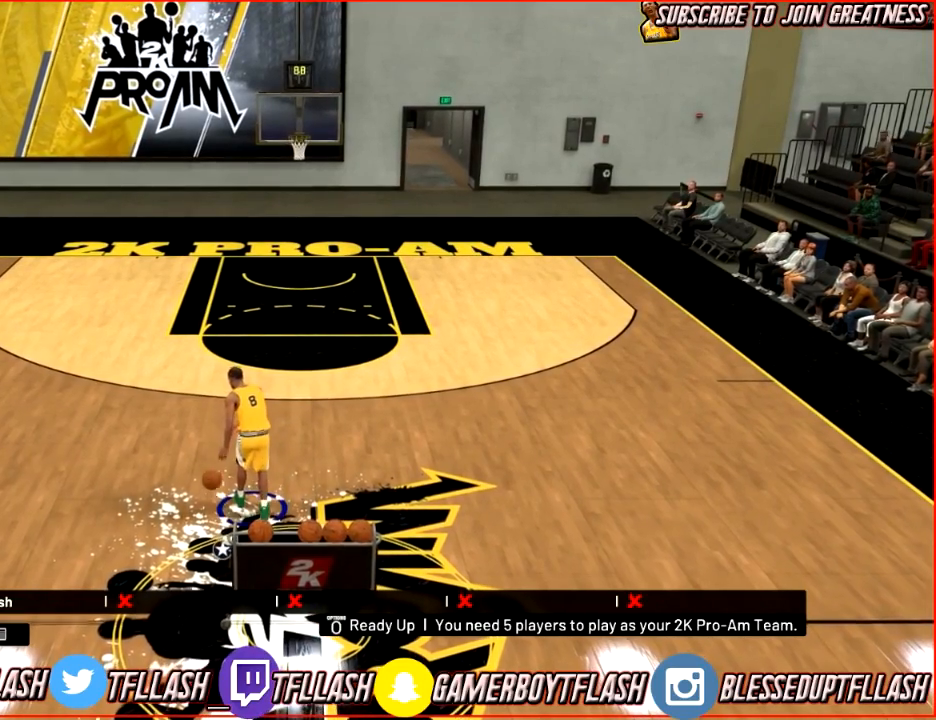
Gameplay with a controller (PlayStation layout); each line is a JSON object with the inputs held at the frame after it. "events" lists button and stick changes between this image and that frame as [ms after this image, input, new state], when the widget could be followed in between.
{"buttons": [], "left_stick": "center", "right_stick": "left", "events": [[234, "left_stick", "center"], [501, "right_stick", "left"]]}
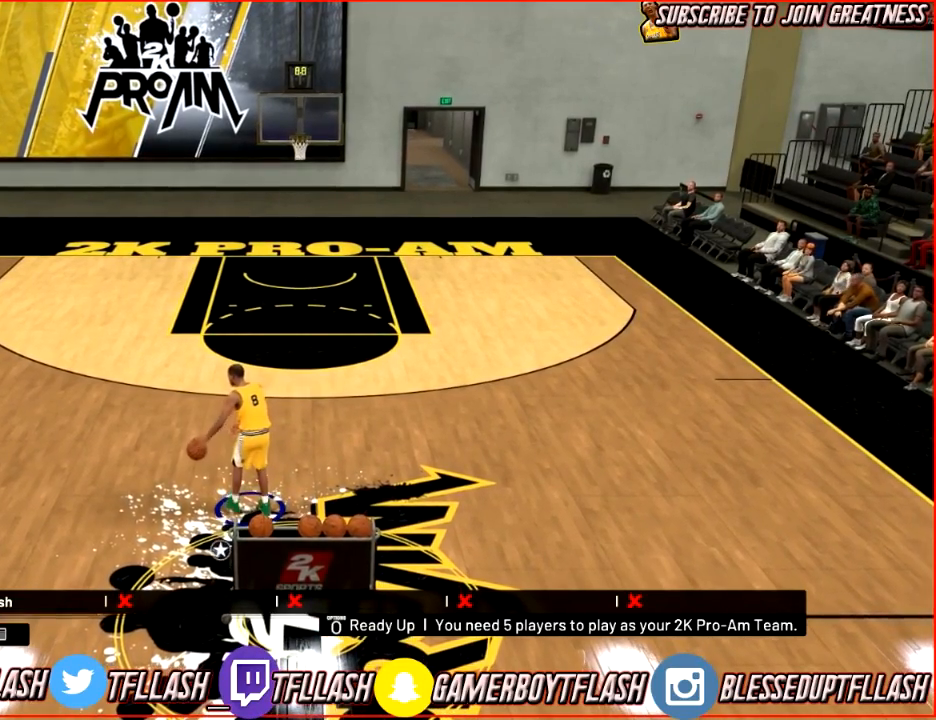
{"buttons": [], "left_stick": "center", "right_stick": "center", "events": [[167, "right_stick", "center"]]}
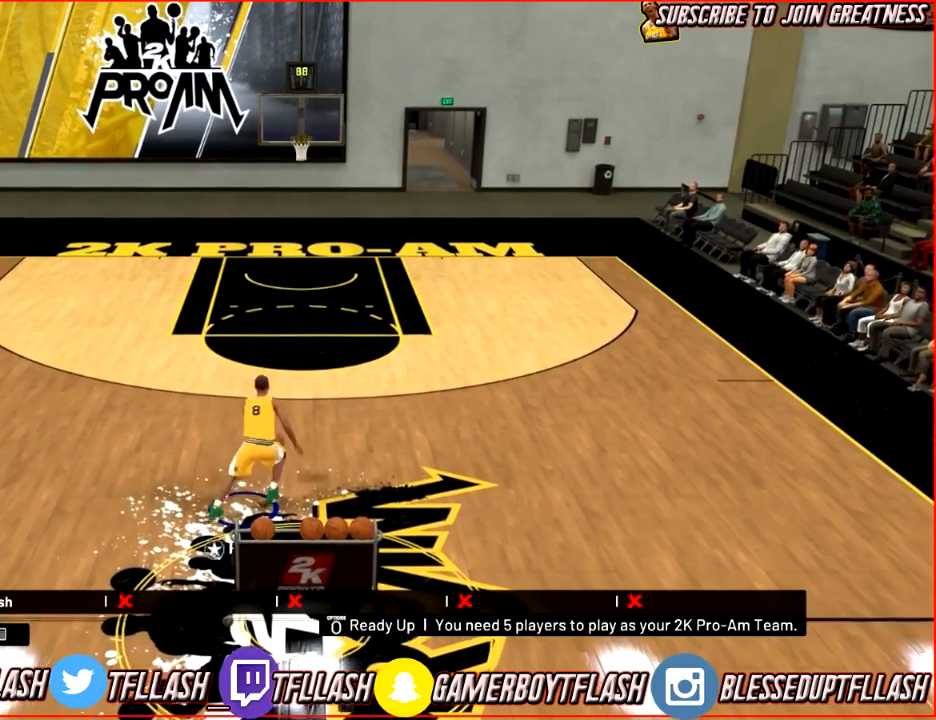
{"buttons": [], "left_stick": "center", "right_stick": "center", "events": []}
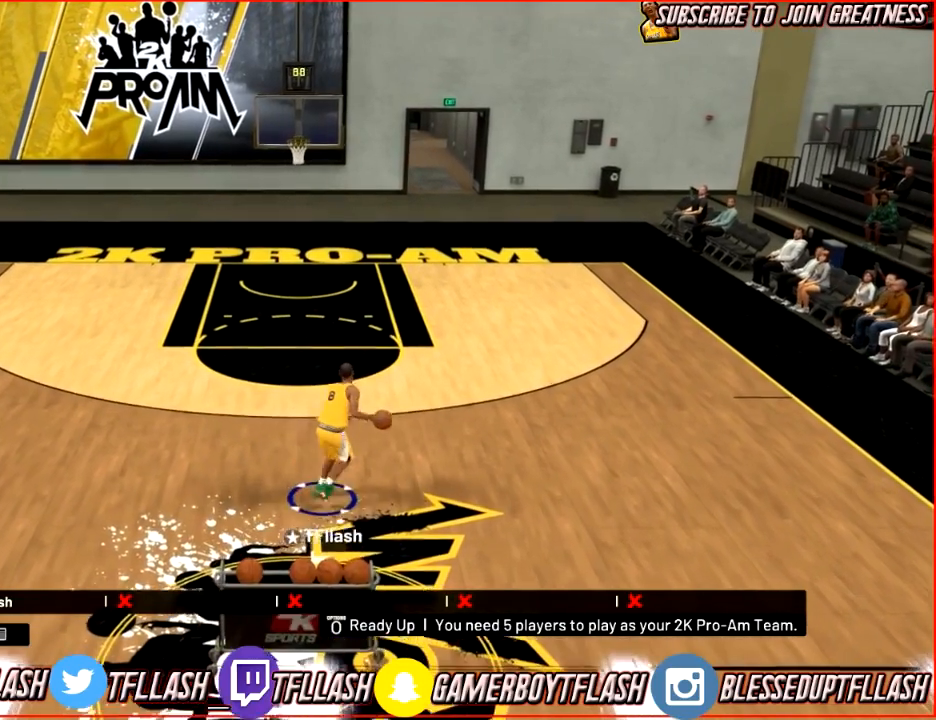
{"buttons": [], "left_stick": "center", "right_stick": "center", "events": []}
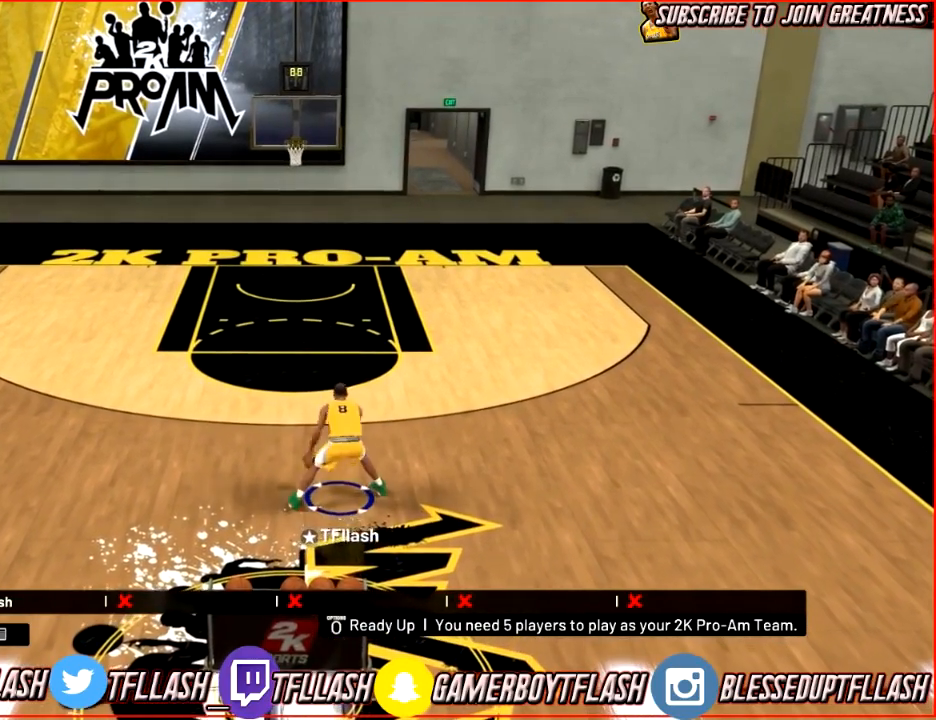
{"buttons": [], "left_stick": "center", "right_stick": "center", "events": []}
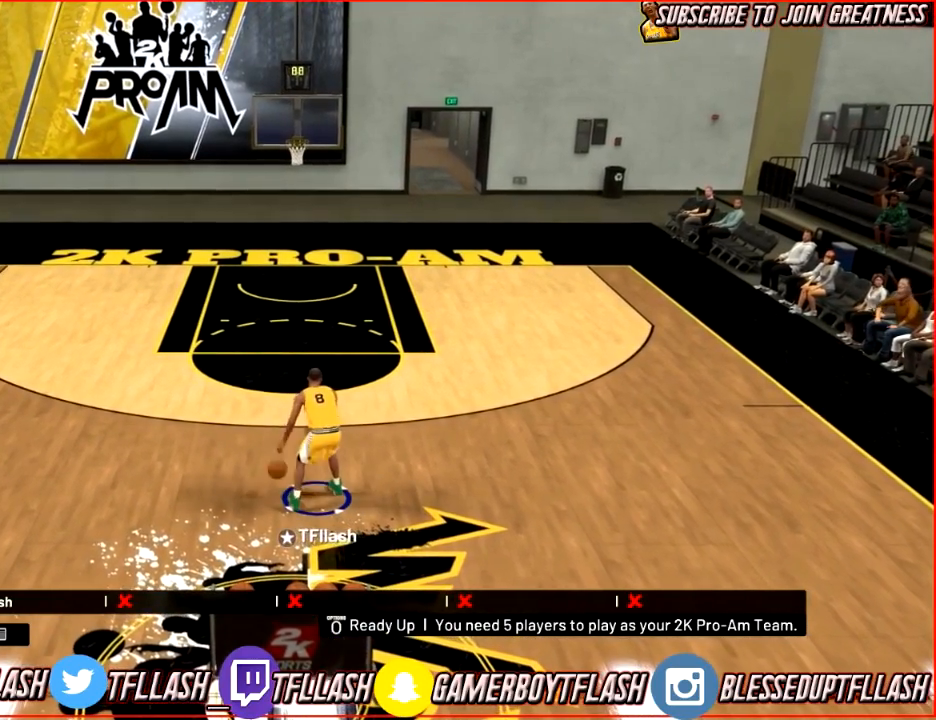
{"buttons": [], "left_stick": "center", "right_stick": "center", "events": []}
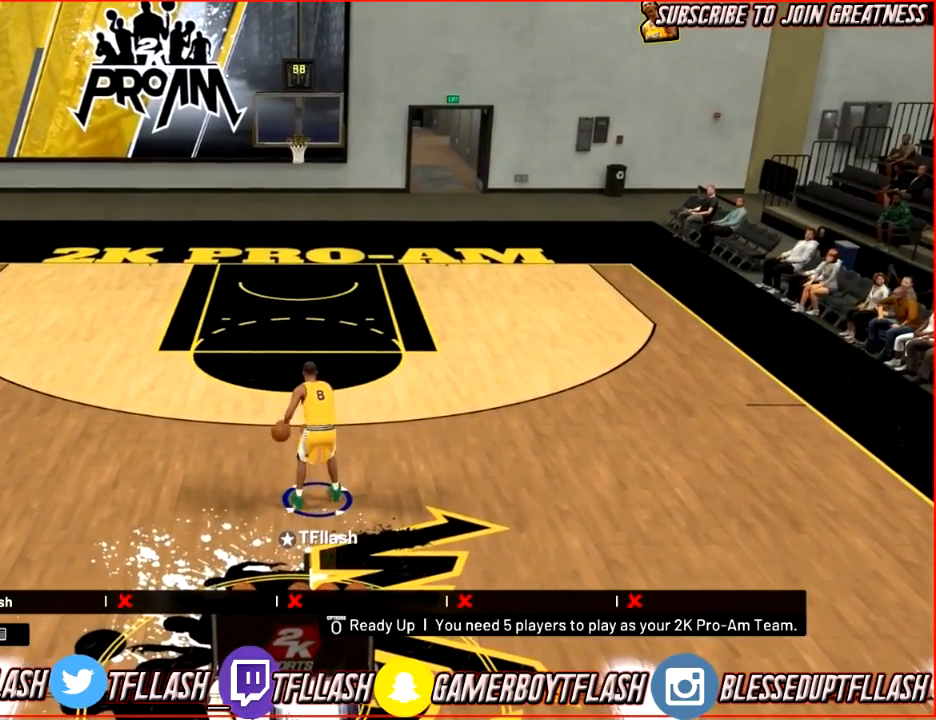
{"buttons": [], "left_stick": "center", "right_stick": "center", "events": []}
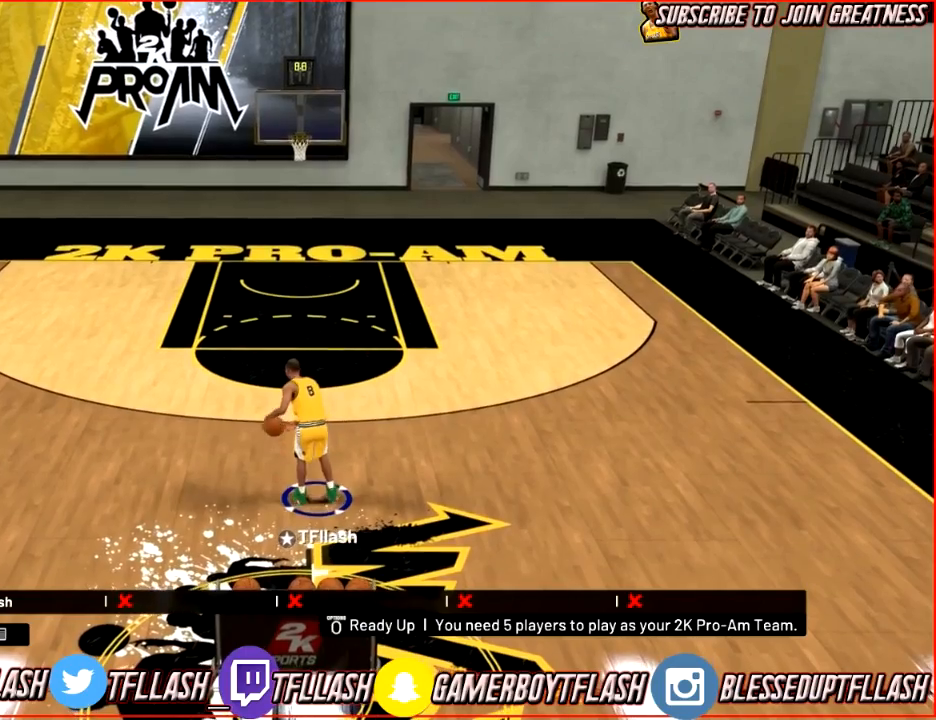
{"buttons": [], "left_stick": "center", "right_stick": "center", "events": []}
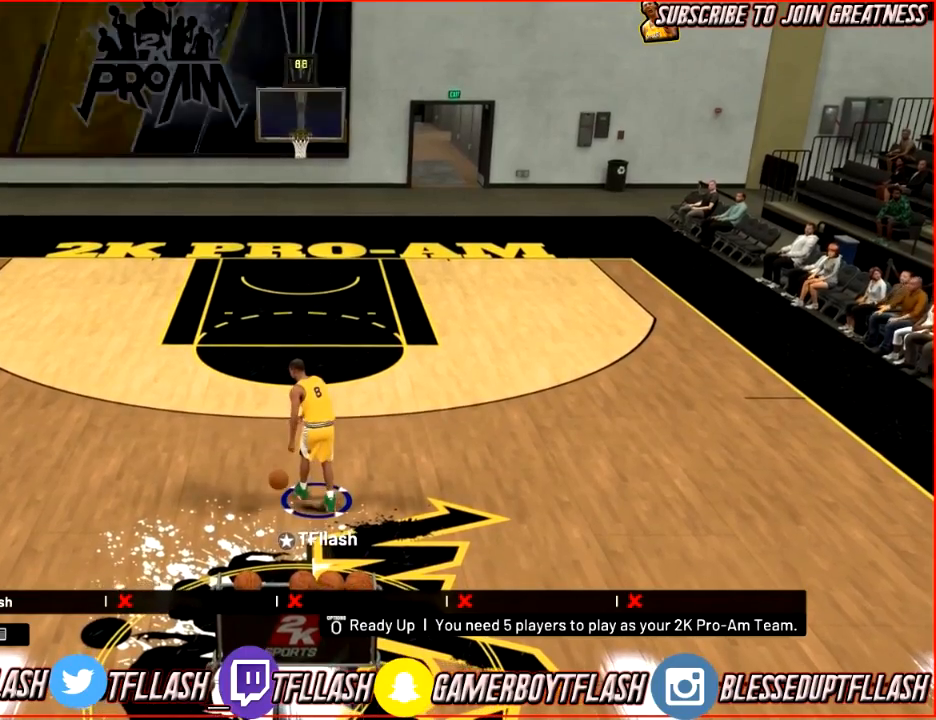
{"buttons": [], "left_stick": "center", "right_stick": "center", "events": []}
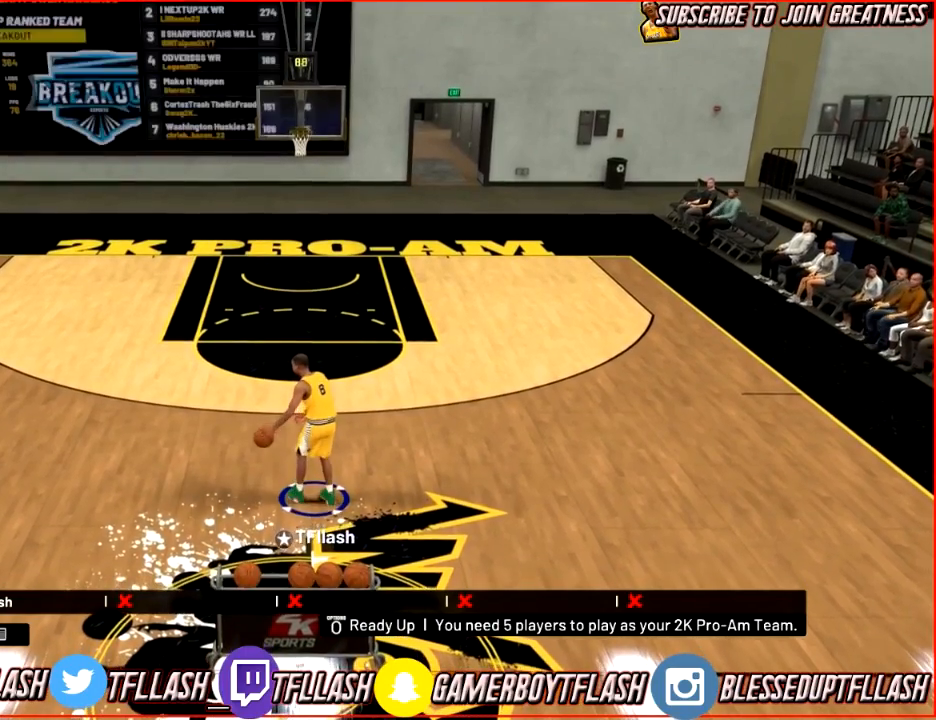
{"buttons": [], "left_stick": "center", "right_stick": "center", "events": []}
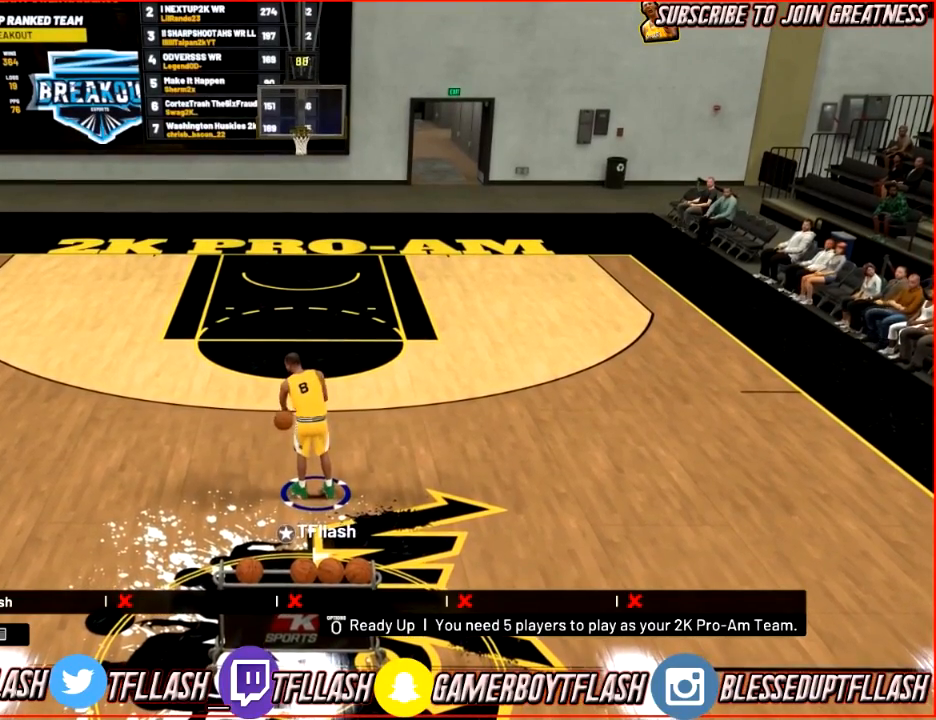
{"buttons": ["R2"], "left_stick": "center", "right_stick": "center", "events": [[234, "R2", "down"]]}
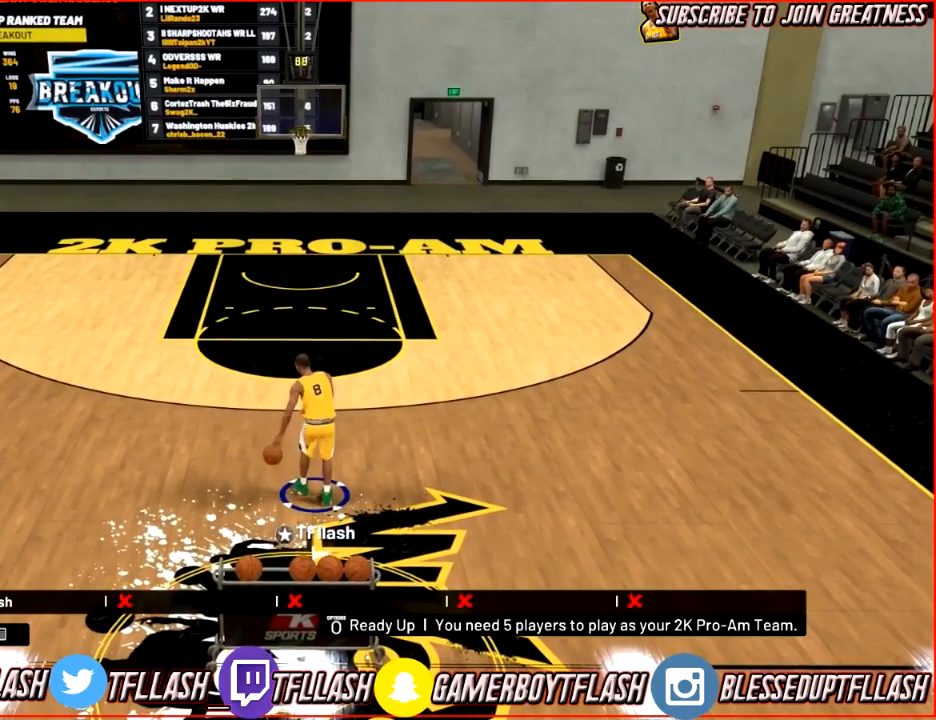
{"buttons": ["R2"], "left_stick": "center", "right_stick": "center", "events": []}
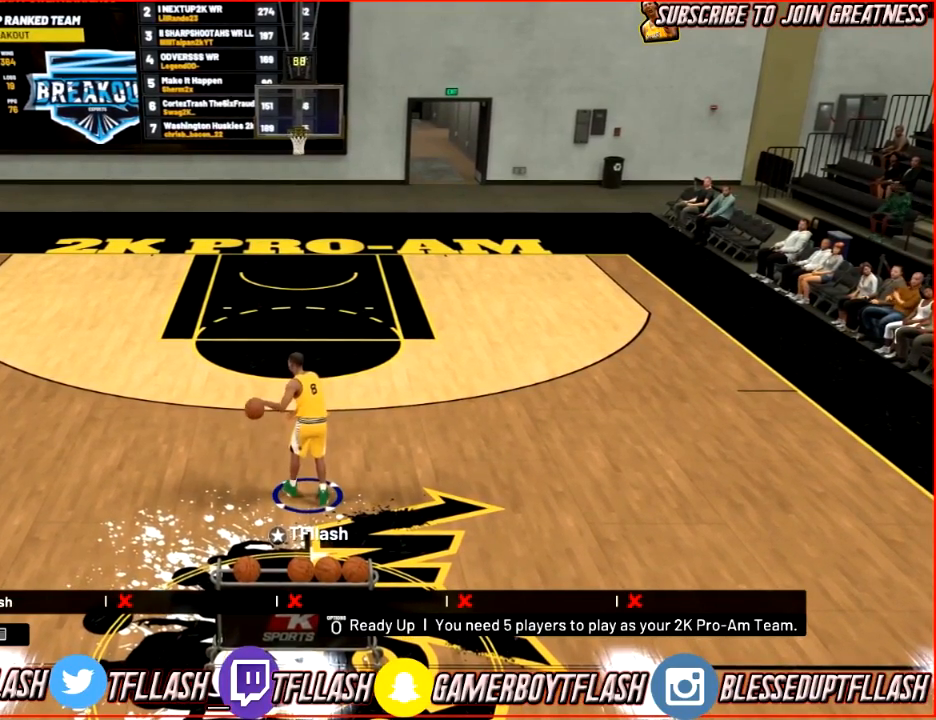
{"buttons": ["R2"], "left_stick": "center", "right_stick": "center", "events": []}
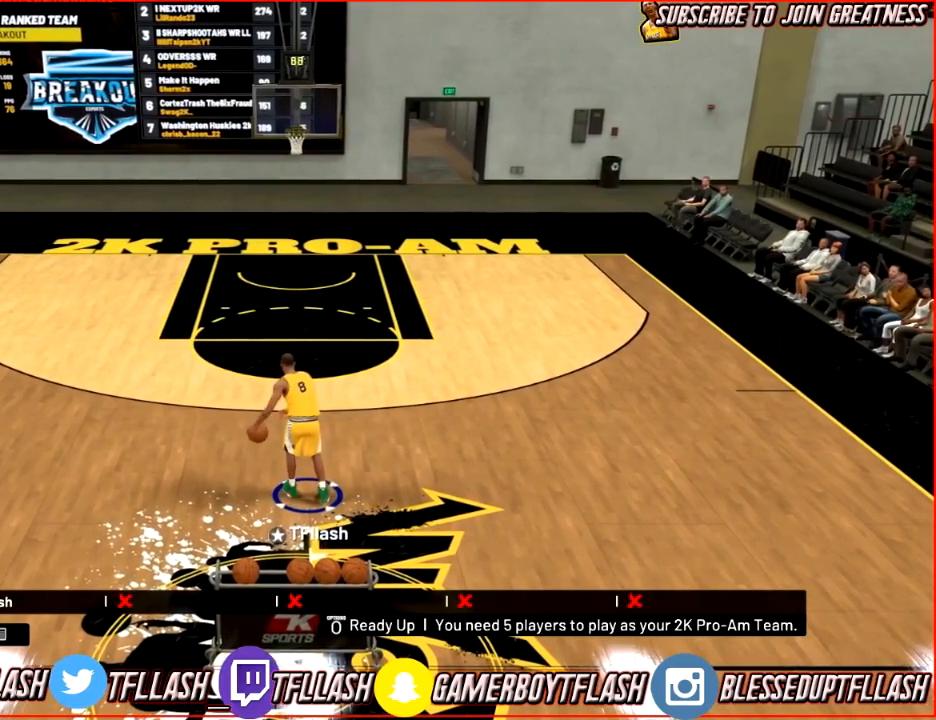
{"buttons": ["R2"], "left_stick": "center", "right_stick": "center", "events": []}
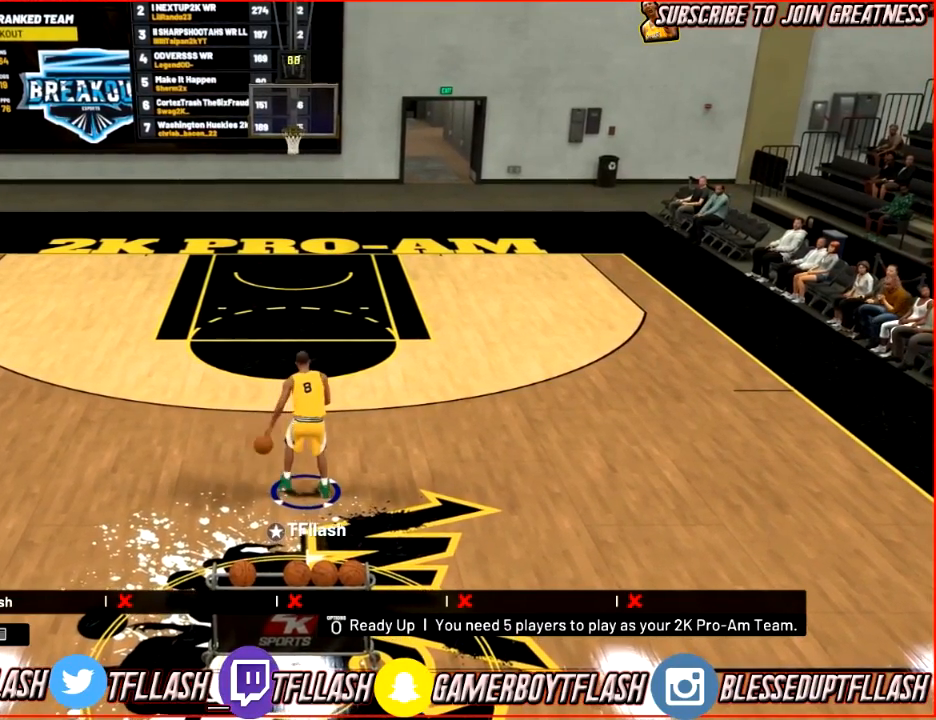
{"buttons": [], "left_stick": "center", "right_stick": "center", "events": [[34, "R2", "up"]]}
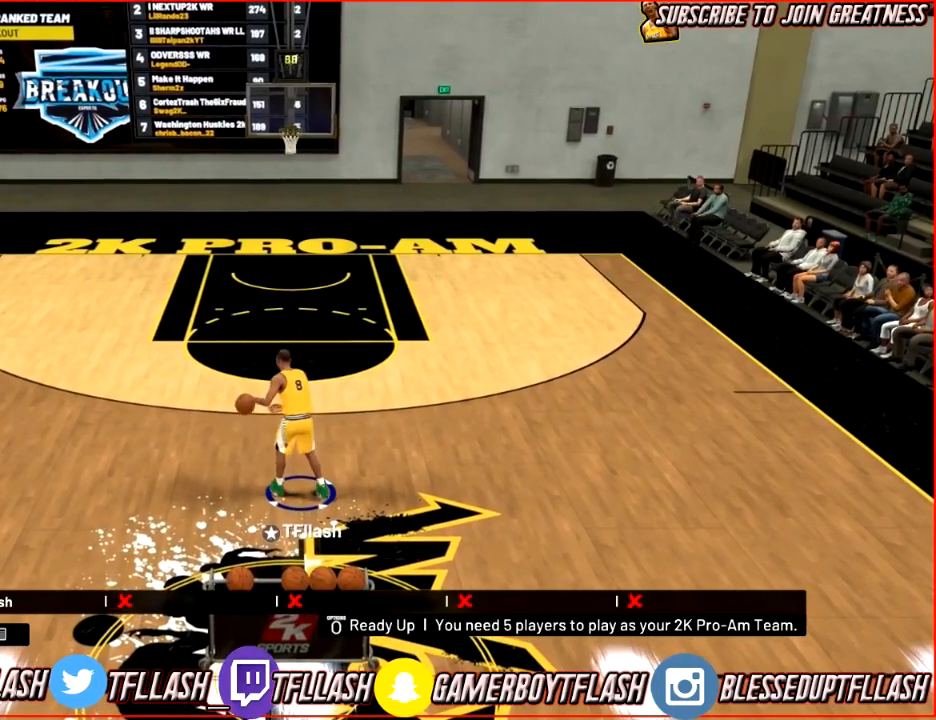
{"buttons": ["R2"], "left_stick": "up-right", "right_stick": "center", "events": [[200, "right_stick", "right"], [300, "right_stick", "center"], [400, "R2", "down"], [400, "left_stick", "up-right"]]}
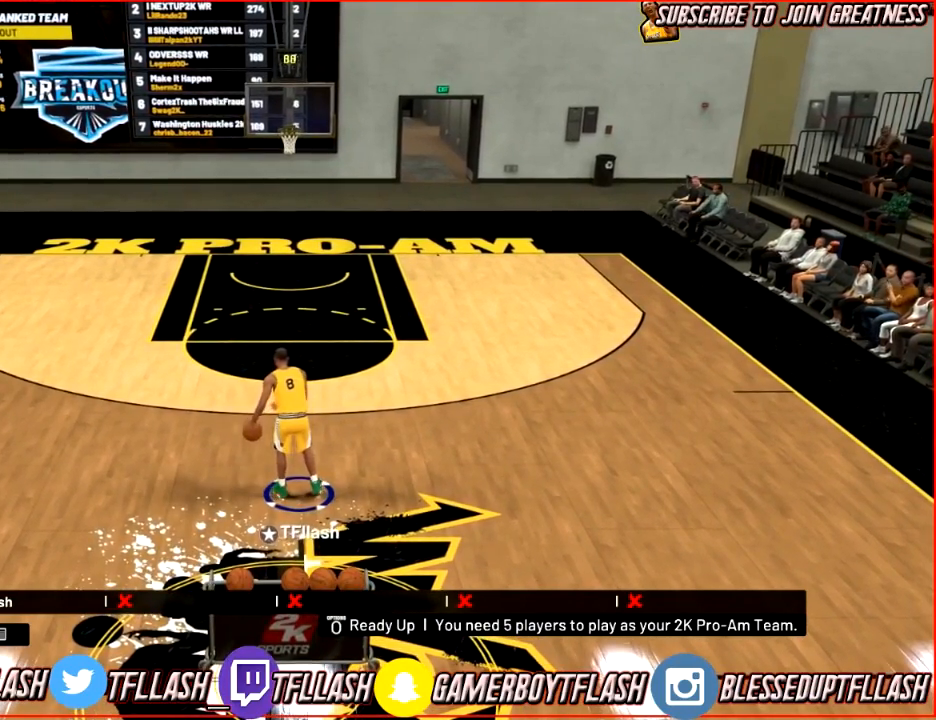
{"buttons": [], "left_stick": "center", "right_stick": "center", "events": [[334, "R2", "up"], [401, "left_stick", "center"]]}
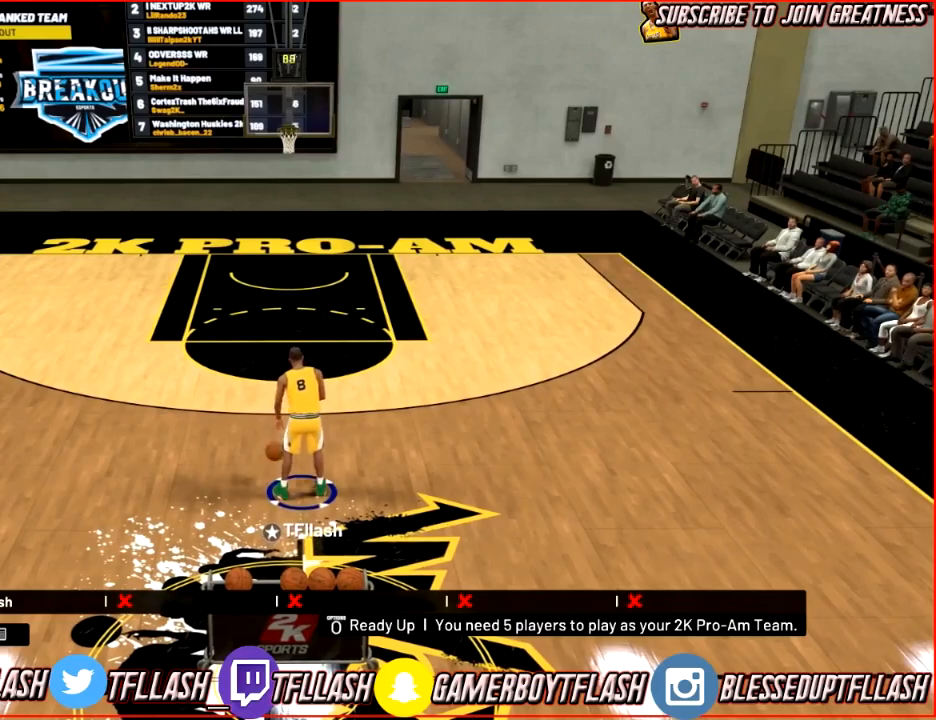
{"buttons": [], "left_stick": "center", "right_stick": "center", "events": [[100, "right_stick", "left"], [267, "right_stick", "center"]]}
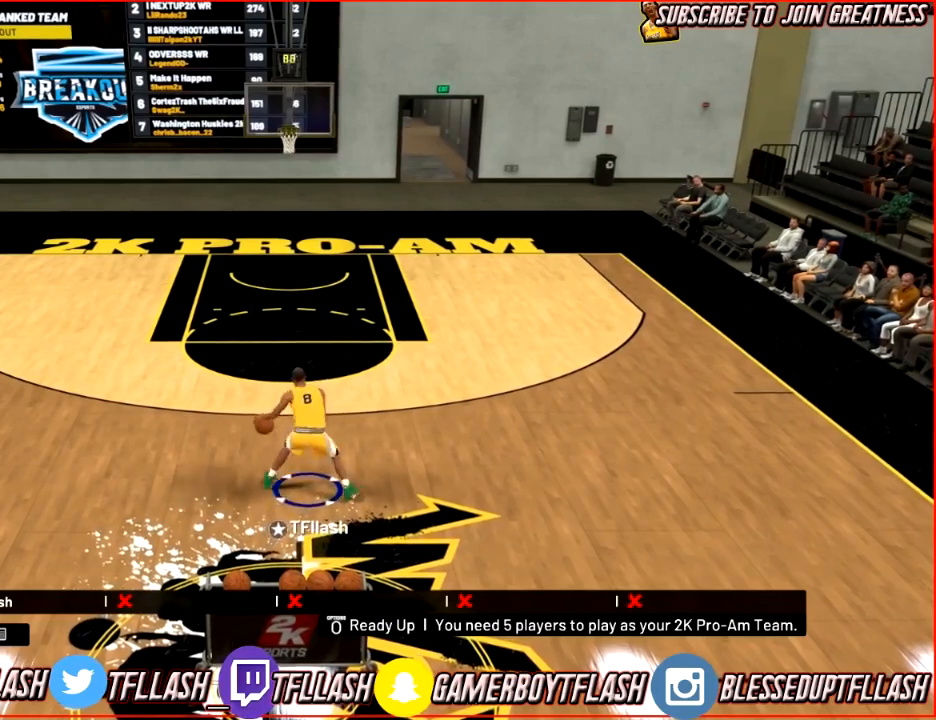
{"buttons": [], "left_stick": "center", "right_stick": "left", "events": [[434, "right_stick", "right"], [501, "right_stick", "left"]]}
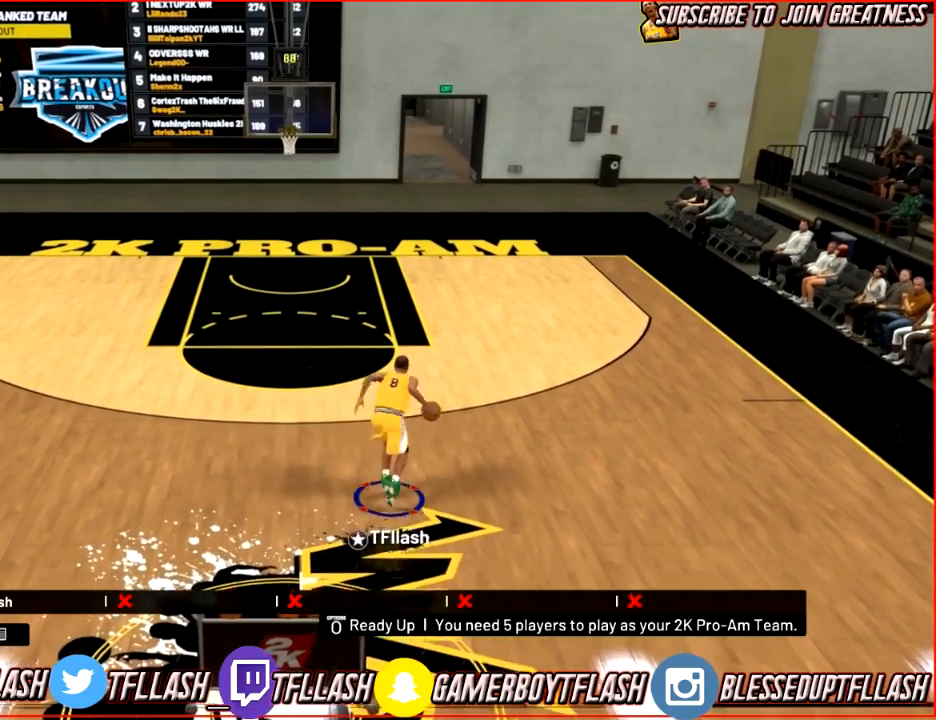
{"buttons": ["R2"], "left_stick": "up-right", "right_stick": "center", "events": [[33, "right_stick", "center"], [100, "R2", "down"], [100, "left_stick", "up-right"]]}
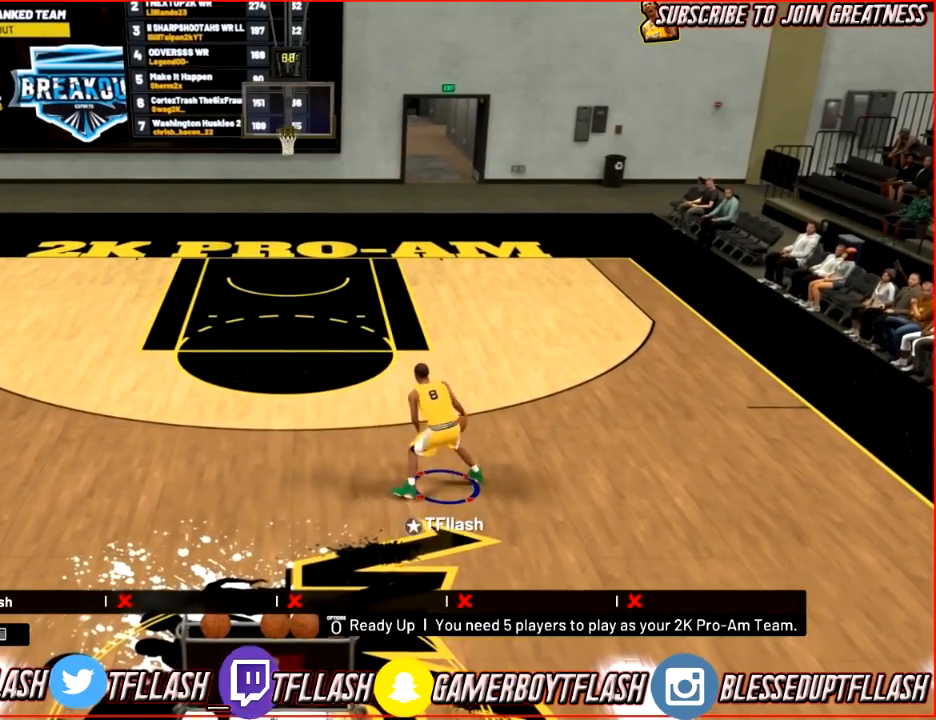
{"buttons": ["R2"], "left_stick": "down-left", "right_stick": "center", "events": [[201, "R2", "up"], [234, "left_stick", "center"], [367, "R2", "down"], [401, "left_stick", "down-left"]]}
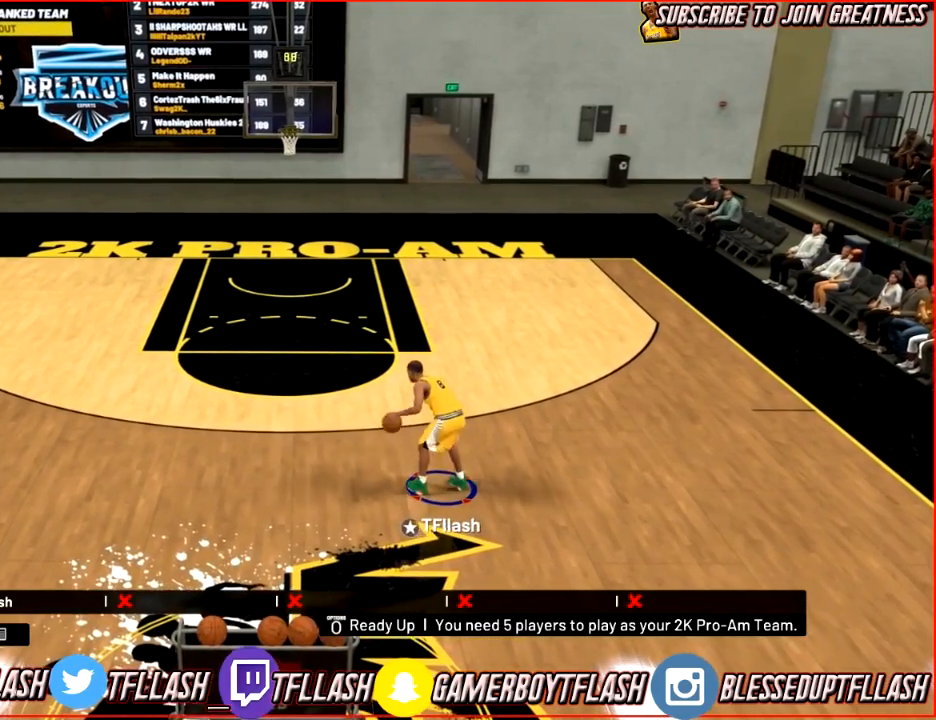
{"buttons": ["R2"], "left_stick": "down-left", "right_stick": "center", "events": []}
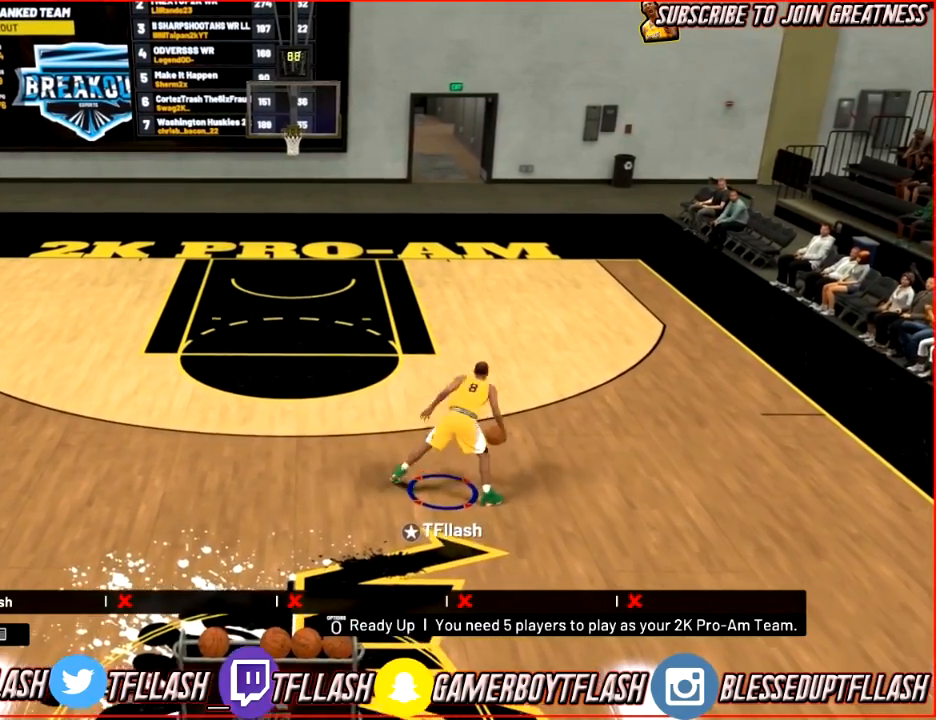
{"buttons": ["R2"], "left_stick": "down-left", "right_stick": "center", "events": []}
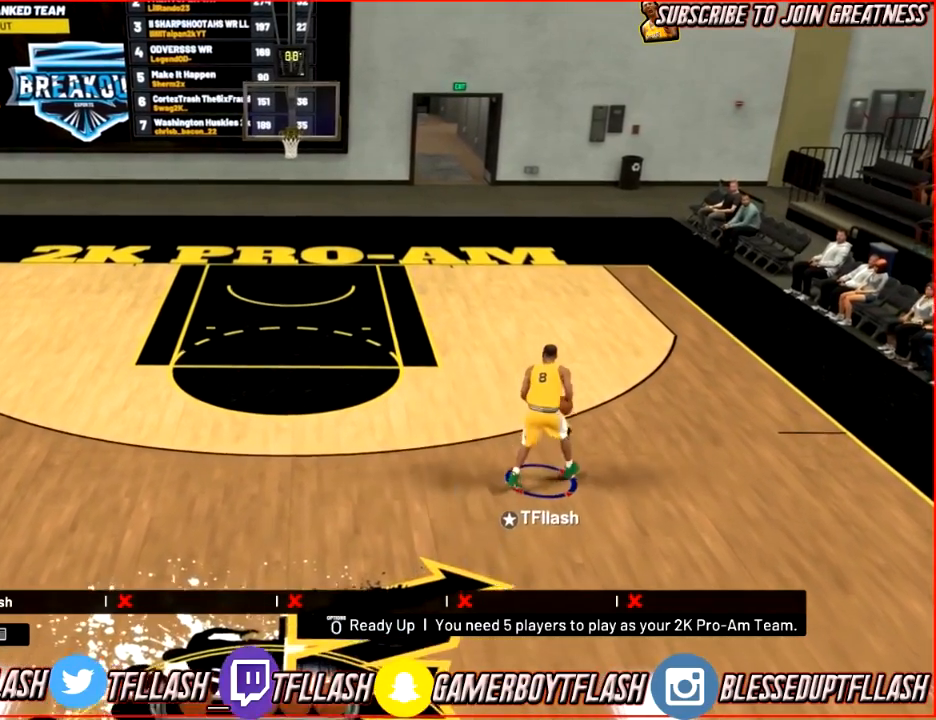
{"buttons": [], "left_stick": "center", "right_stick": "center", "events": [[67, "left_stick", "left"], [434, "R2", "up"], [467, "left_stick", "center"]]}
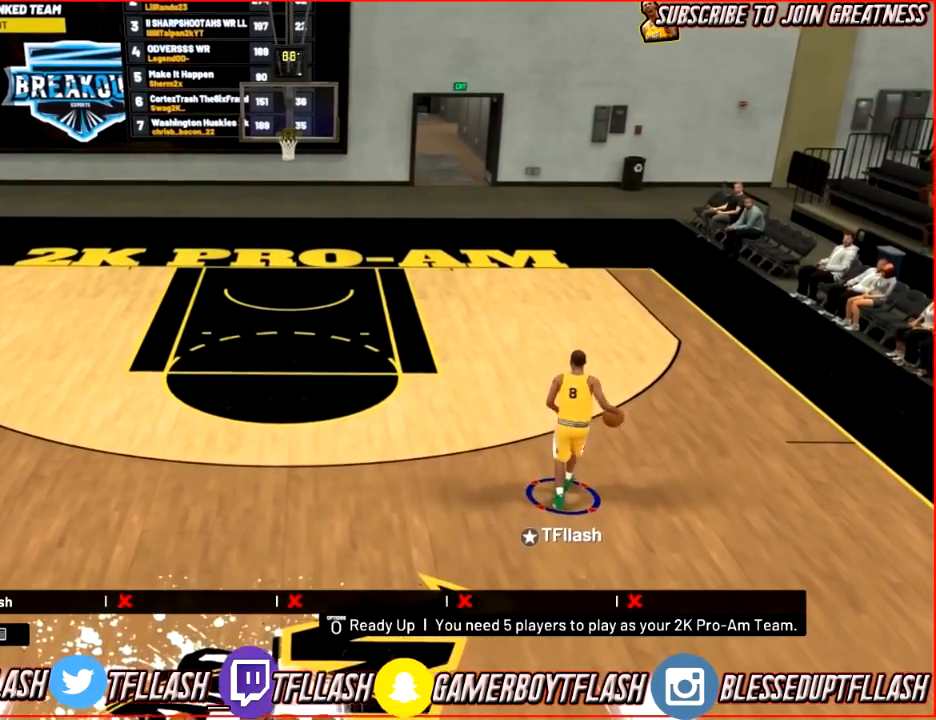
{"buttons": [], "left_stick": "center", "right_stick": "center", "events": []}
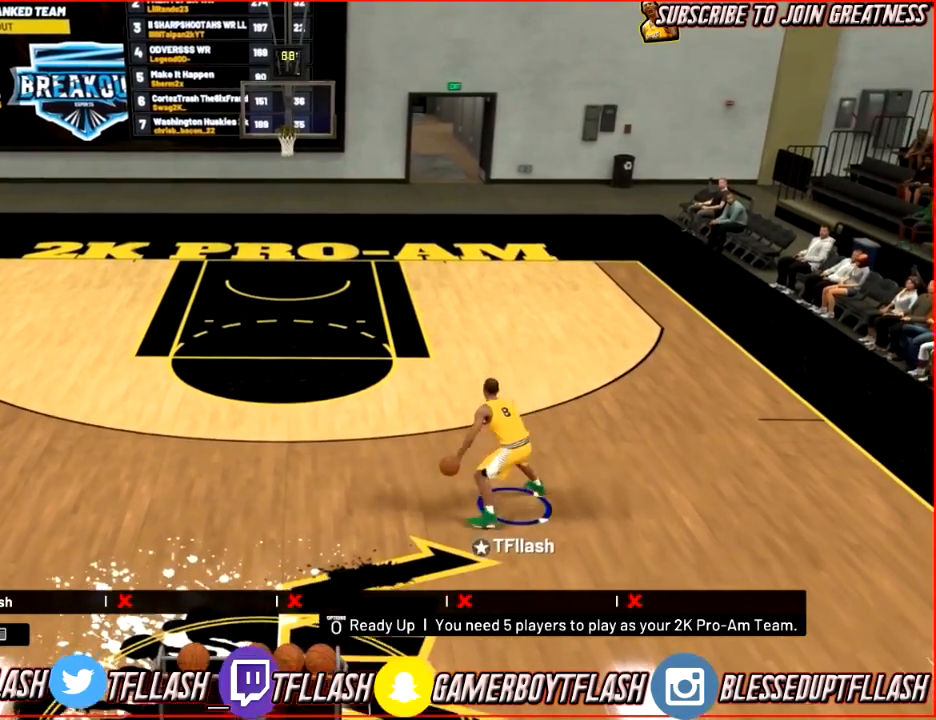
{"buttons": [], "left_stick": "center", "right_stick": "center", "events": [[33, "left_stick", "up-left"], [434, "left_stick", "center"]]}
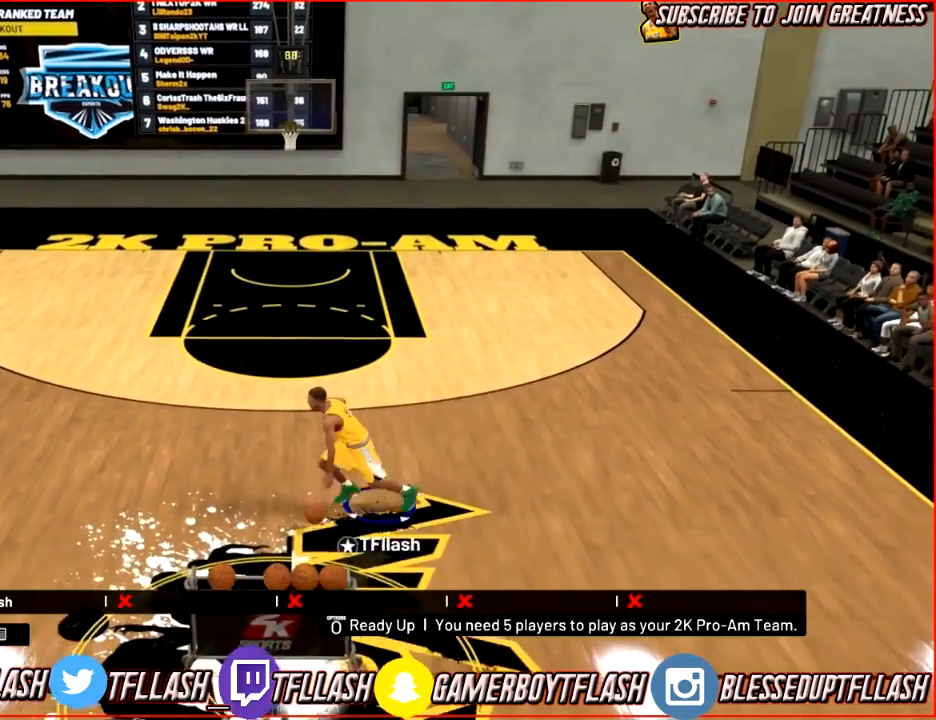
{"buttons": [], "left_stick": "center", "right_stick": "center", "events": [[401, "right_stick", "down-left"], [468, "right_stick", "center"]]}
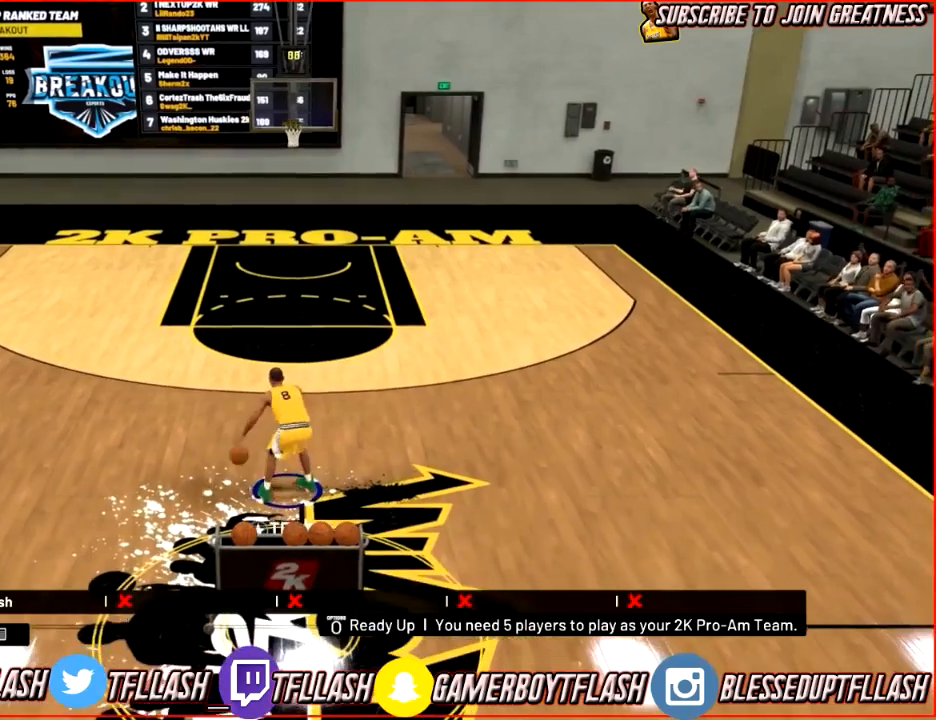
{"buttons": [], "left_stick": "center", "right_stick": "center", "events": []}
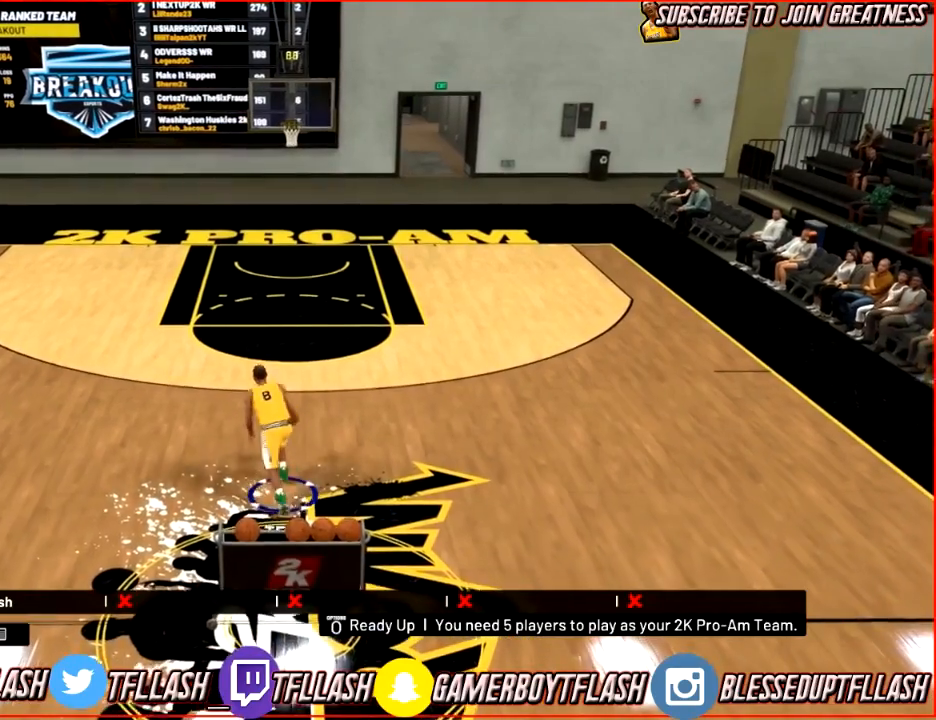
{"buttons": ["R2"], "left_stick": "right", "right_stick": "center", "events": [[401, "left_stick", "right"], [434, "R2", "down"]]}
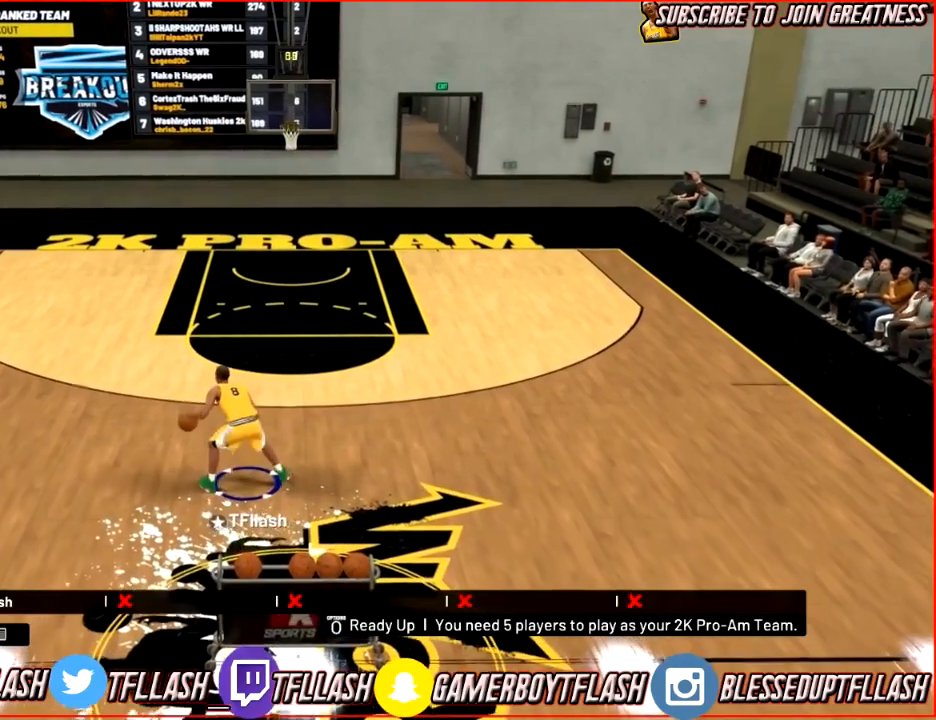
{"buttons": [], "left_stick": "right", "right_stick": "left", "events": [[300, "R2", "up"], [467, "right_stick", "left"]]}
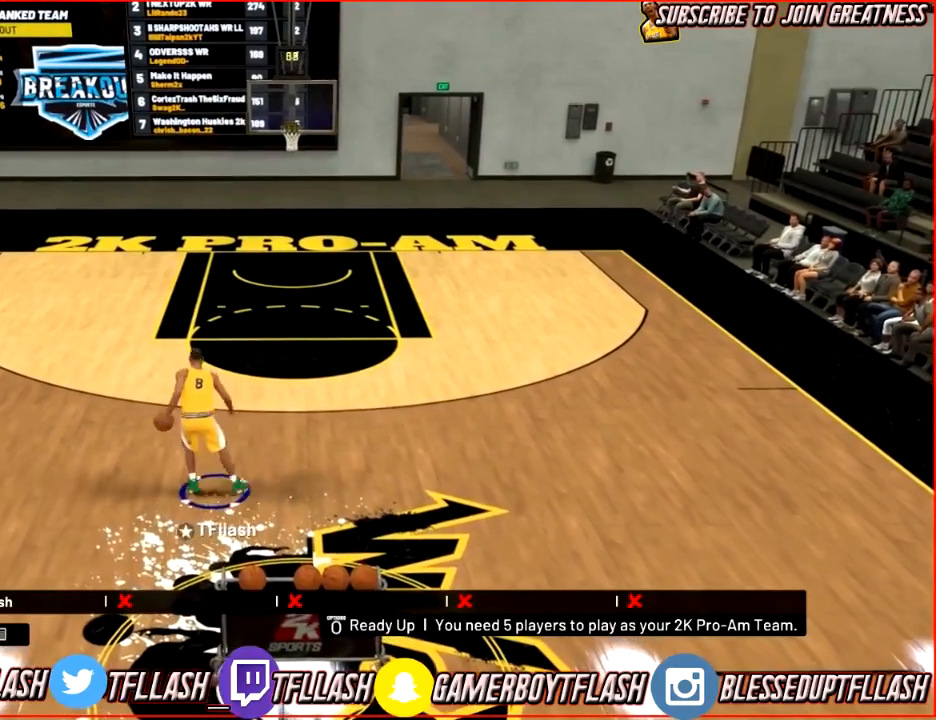
{"buttons": [], "left_stick": "center", "right_stick": "center", "events": [[34, "left_stick", "center"], [34, "right_stick", "center"]]}